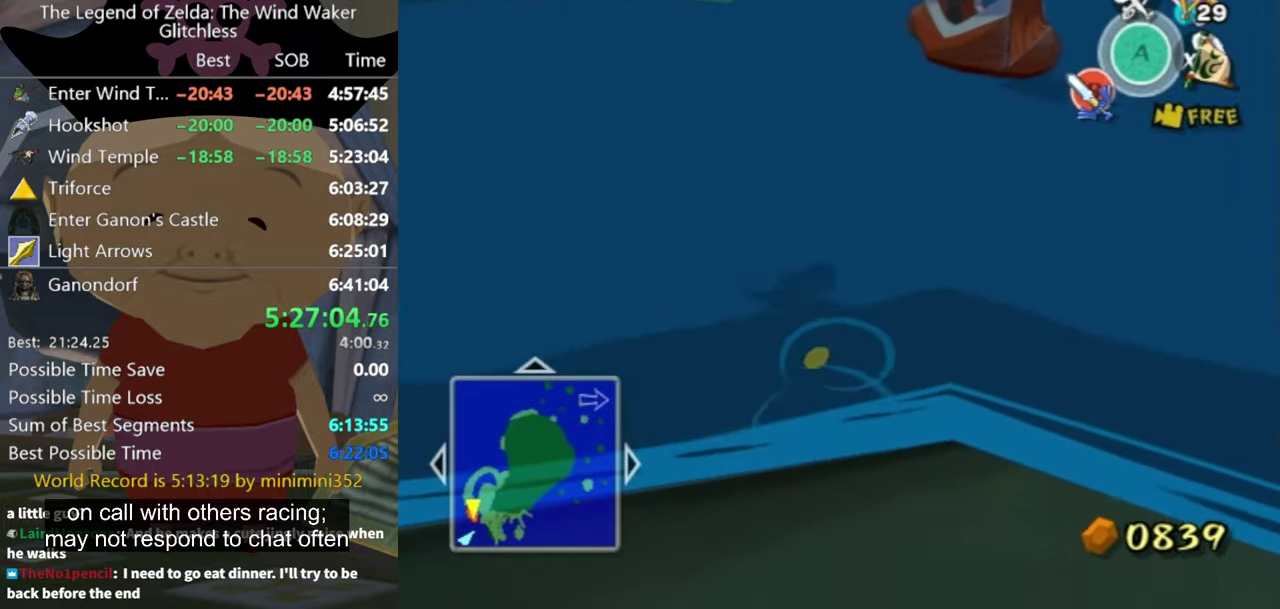
Gameplay with a controller (Nintendo layout); each line is a JSON object with the inputs held at the frame after it. "events" lists button and stick changes between this image and that frame as [ms after this image, input, new state], when the widget could be followed in between. Not read: L3 R3.
{"buttons": [], "left_stick": "up", "right_stick": "center", "events": []}
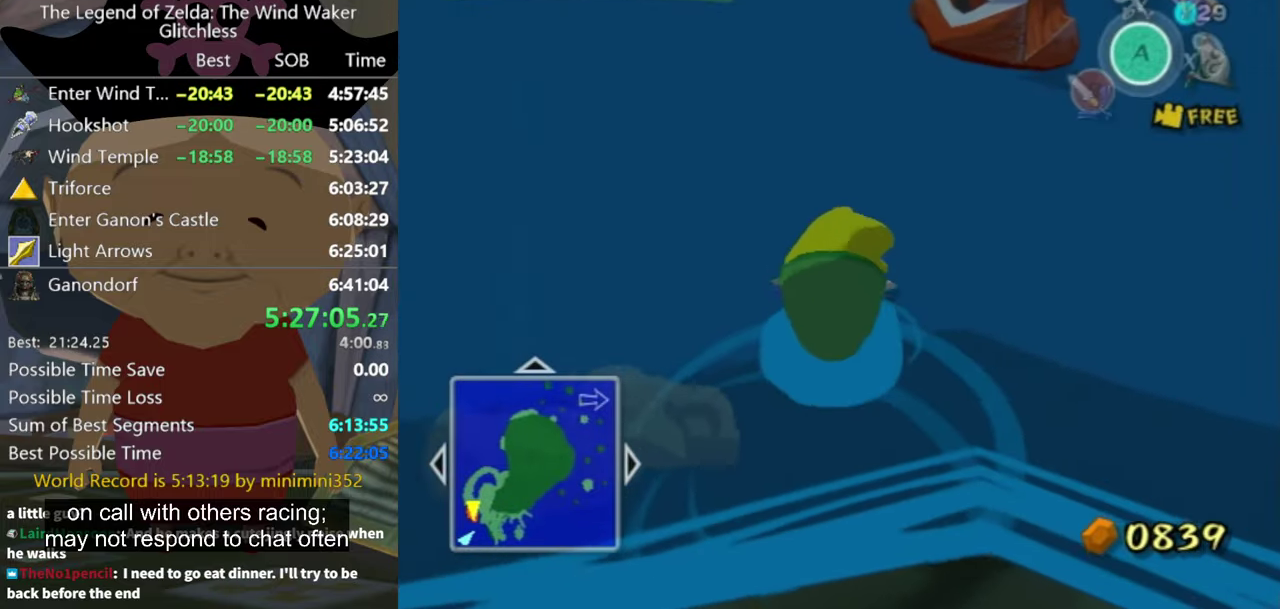
{"buttons": [], "left_stick": "up", "right_stick": "center", "events": []}
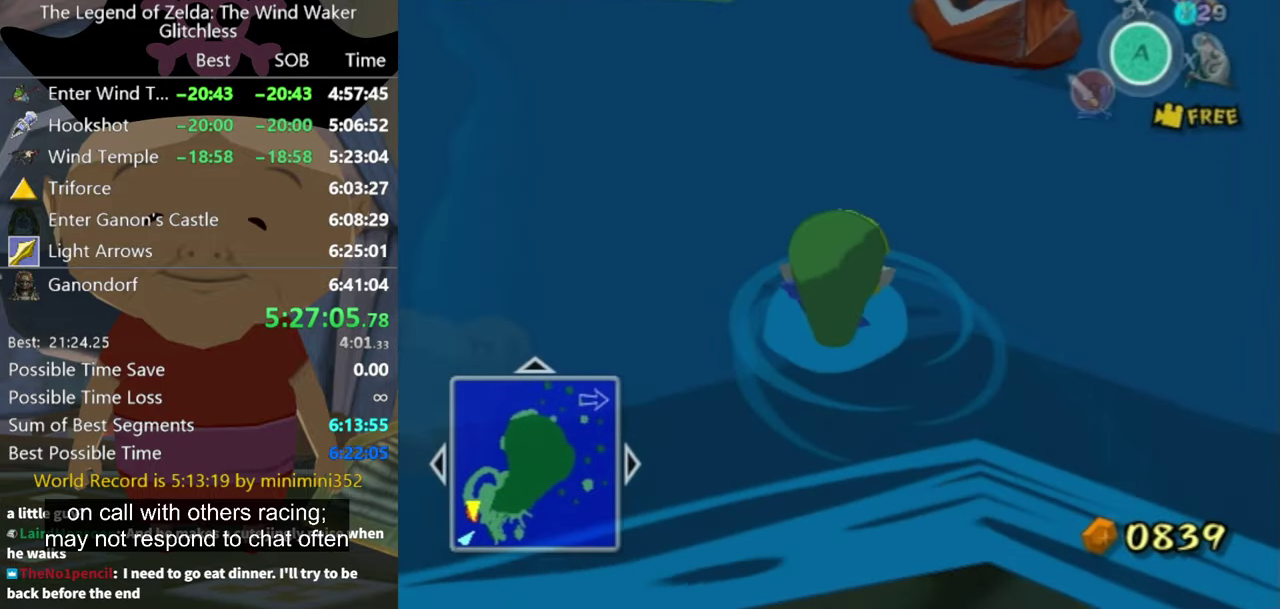
{"buttons": [], "left_stick": "up-left", "right_stick": "center", "events": [[267, "right_stick", "left"], [367, "left_stick", "up-left"], [434, "right_stick", "center"]]}
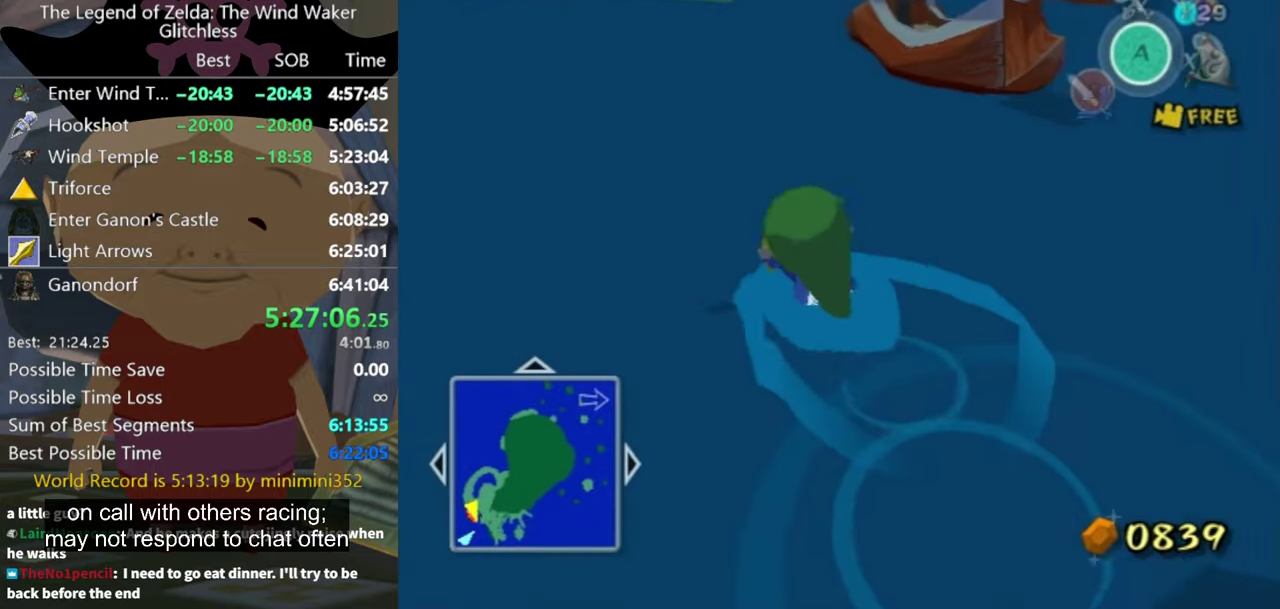
{"buttons": [], "left_stick": "center", "right_stick": "center", "events": [[100, "START", "down"], [100, "left_stick", "up"], [200, "START", "up"], [300, "left_stick", "center"]]}
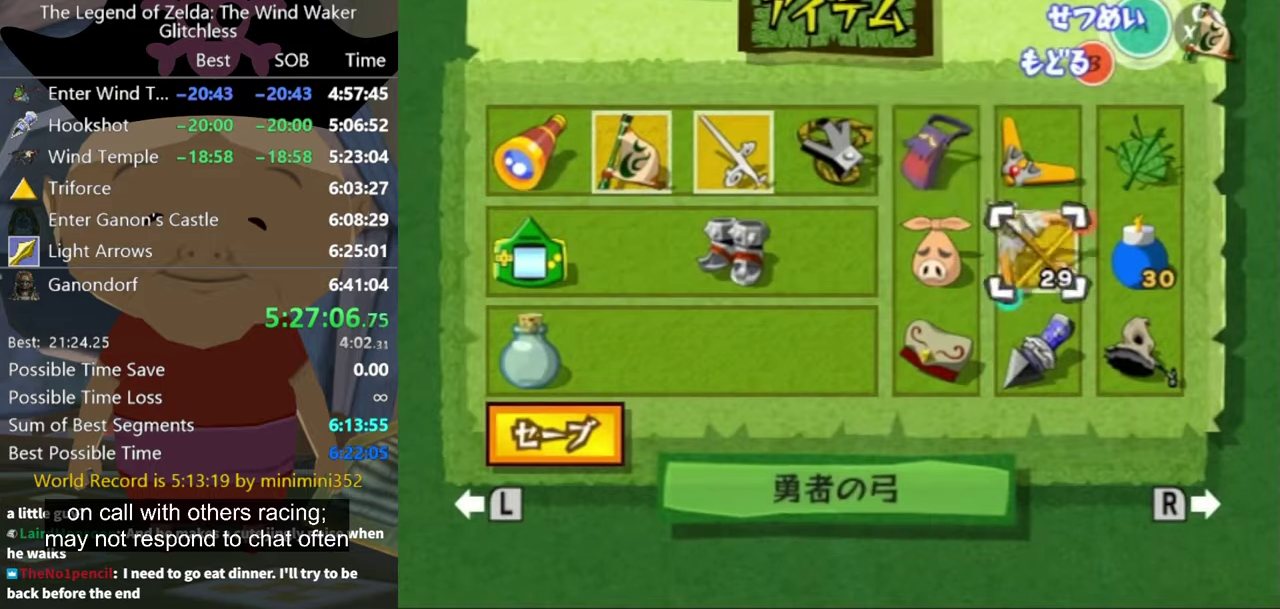
{"buttons": [], "left_stick": "left", "right_stick": "center", "events": [[100, "left_stick", "up-left"], [434, "left_stick", "left"]]}
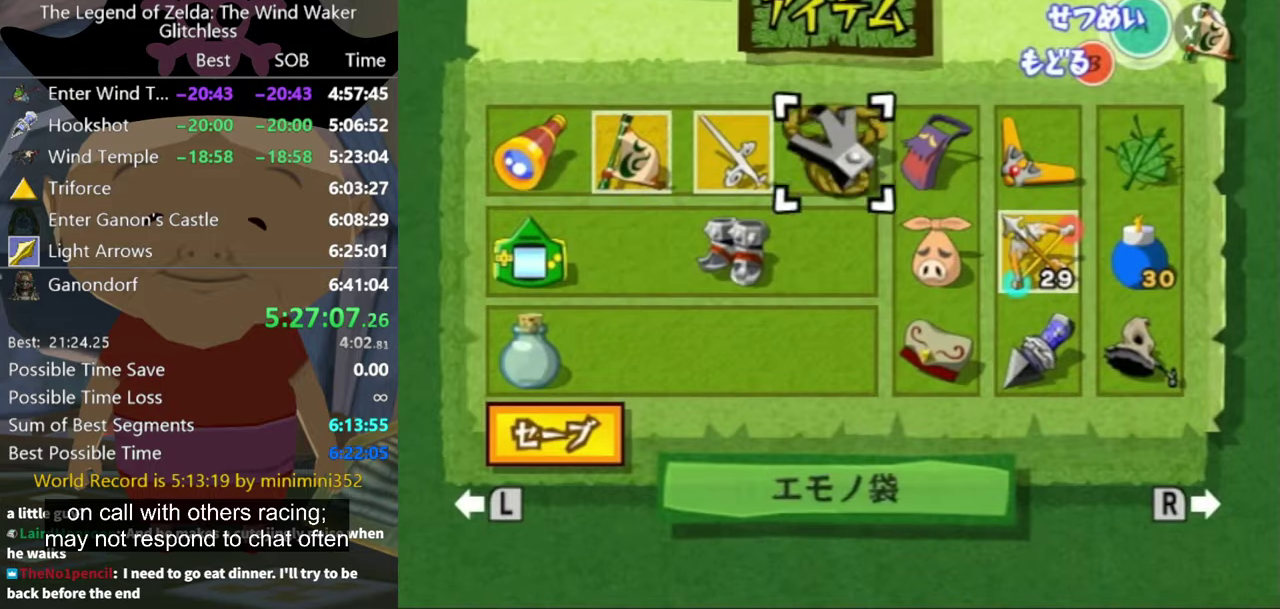
{"buttons": [], "left_stick": "center", "right_stick": "center", "events": [[134, "Z", "down"], [134, "left_stick", "center"], [200, "Z", "up"], [434, "B", "down"], [500, "B", "up"]]}
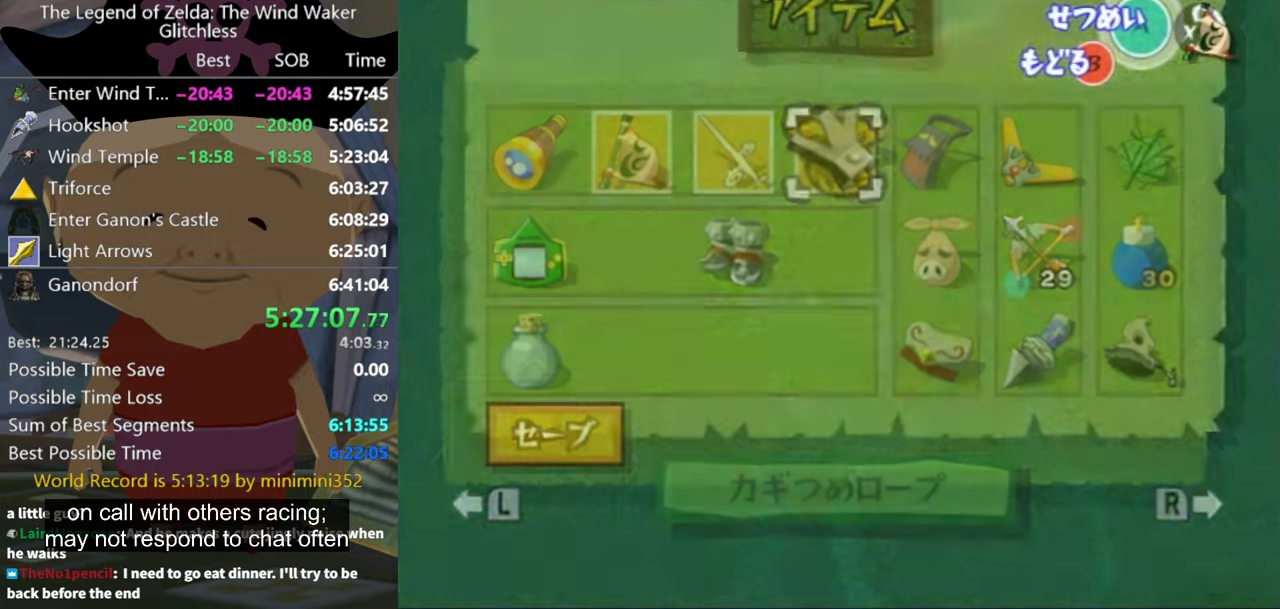
{"buttons": [], "left_stick": "up", "right_stick": "center", "events": [[67, "left_stick", "up"]]}
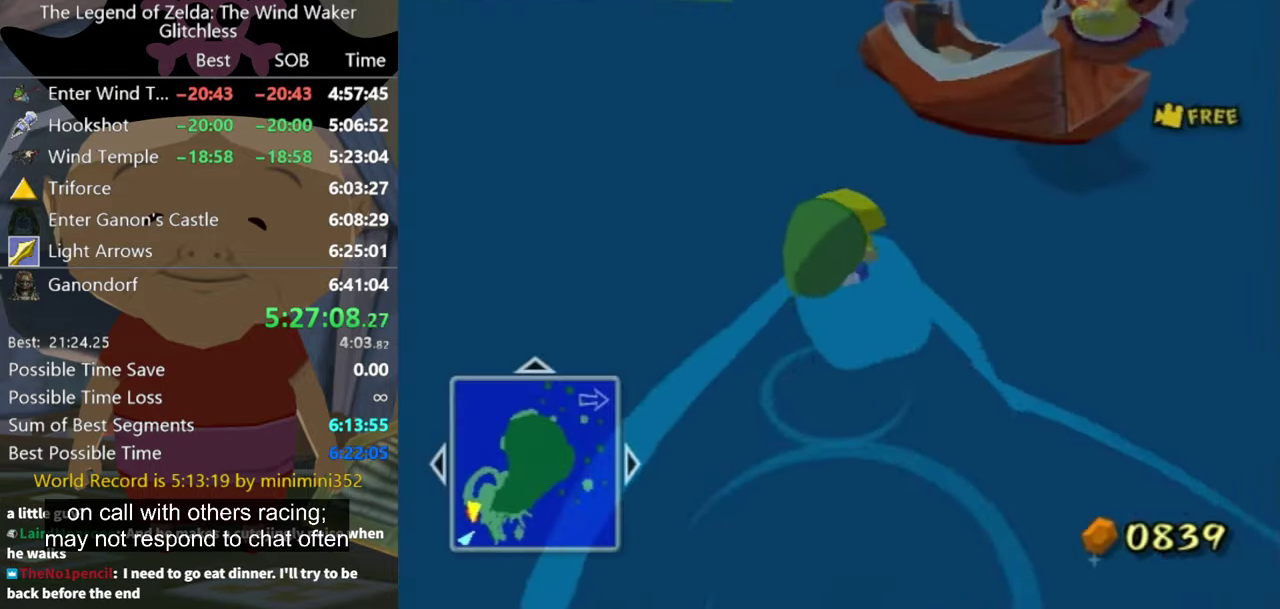
{"buttons": [], "left_stick": "up-right", "right_stick": "center", "events": [[434, "left_stick", "up-right"]]}
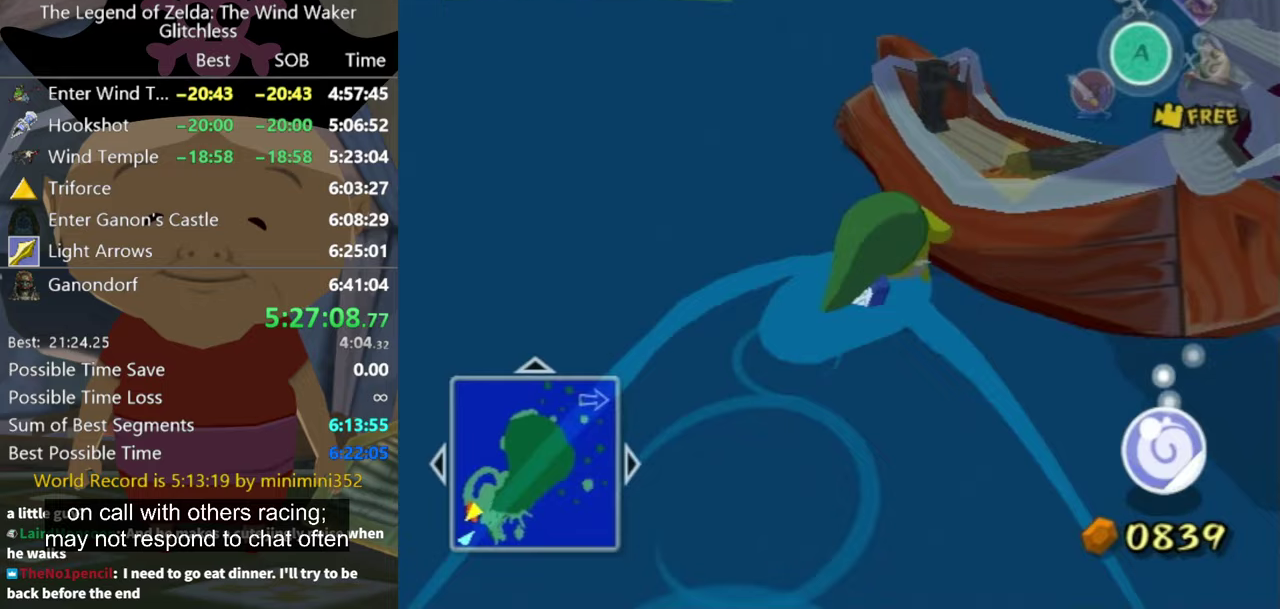
{"buttons": [], "left_stick": "center", "right_stick": "left", "events": [[33, "A", "down"], [67, "left_stick", "center"], [133, "A", "up"], [300, "right_stick", "left"]]}
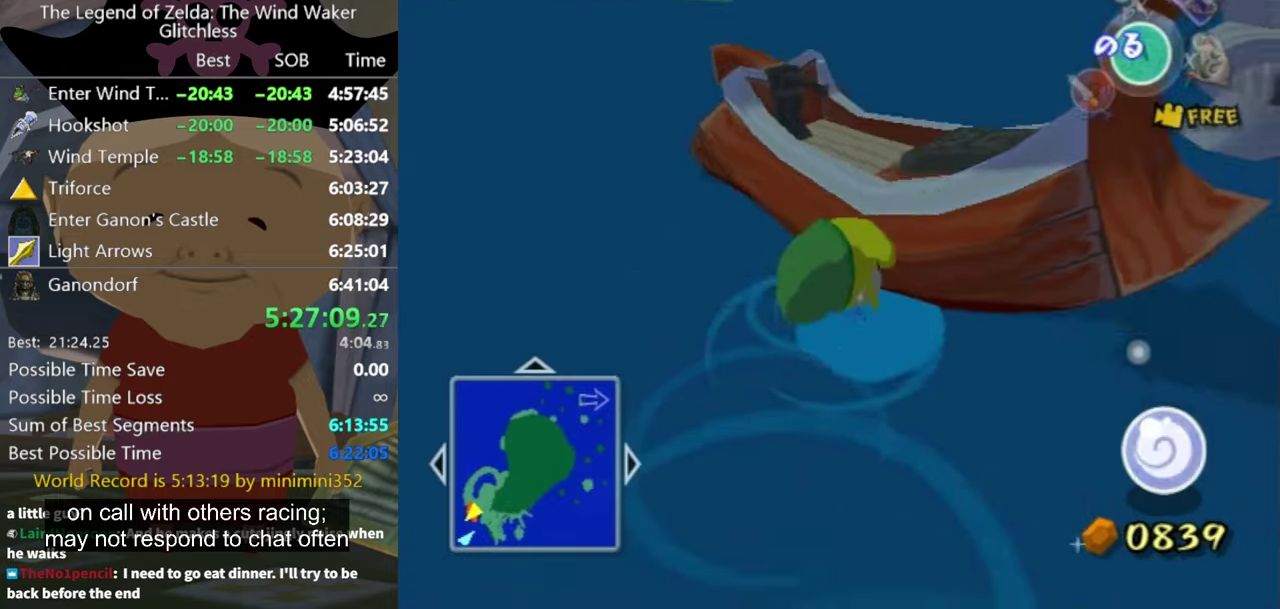
{"buttons": [], "left_stick": "up-left", "right_stick": "left", "events": [[67, "right_stick", "center"], [133, "A", "down"], [233, "A", "up"], [433, "left_stick", "up-left"], [467, "right_stick", "left"]]}
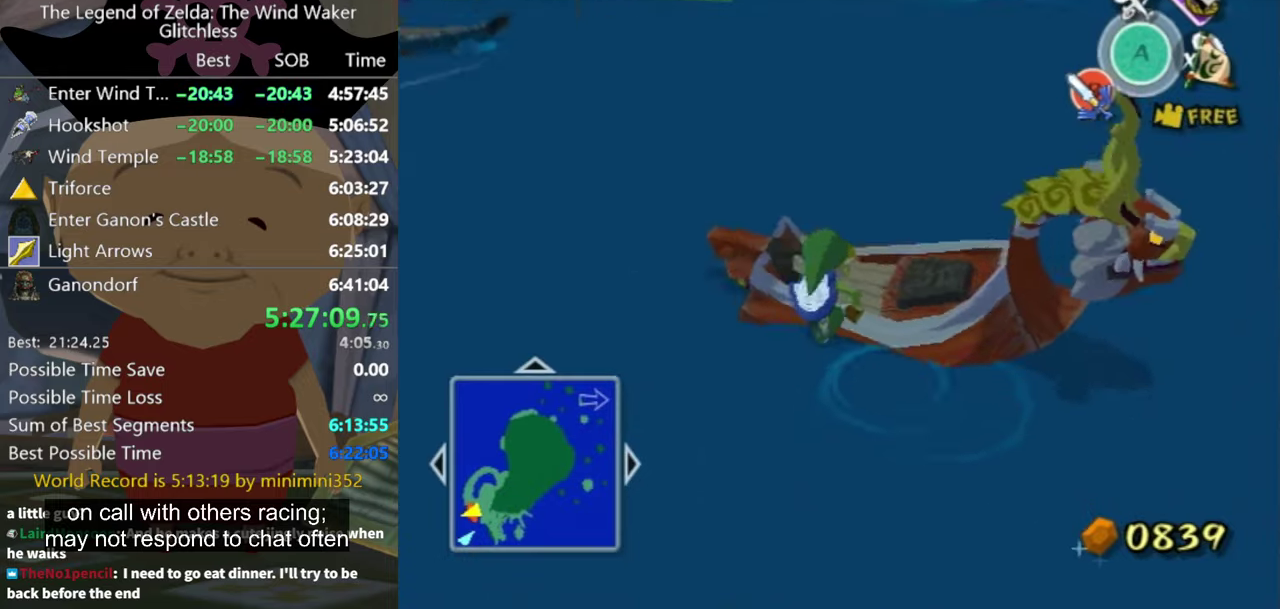
{"buttons": [], "left_stick": "left", "right_stick": "center", "events": [[67, "left_stick", "center"], [267, "left_stick", "left"], [367, "right_stick", "center"]]}
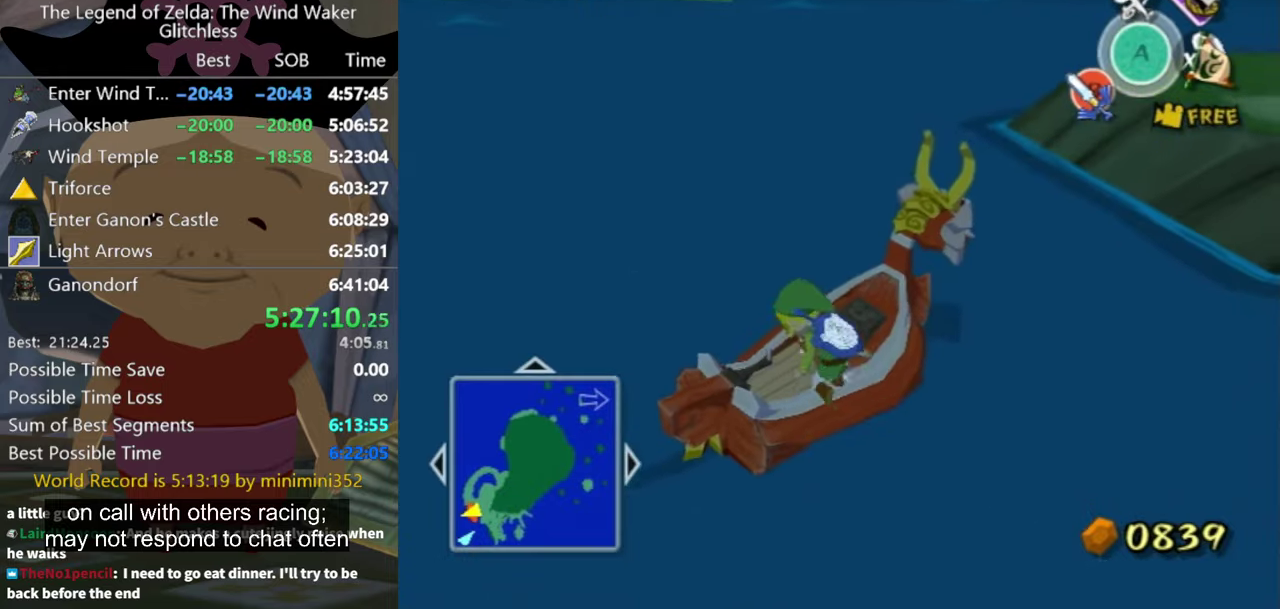
{"buttons": [], "left_stick": "left", "right_stick": "center", "events": [[200, "right_stick", "down-left"], [367, "right_stick", "center"]]}
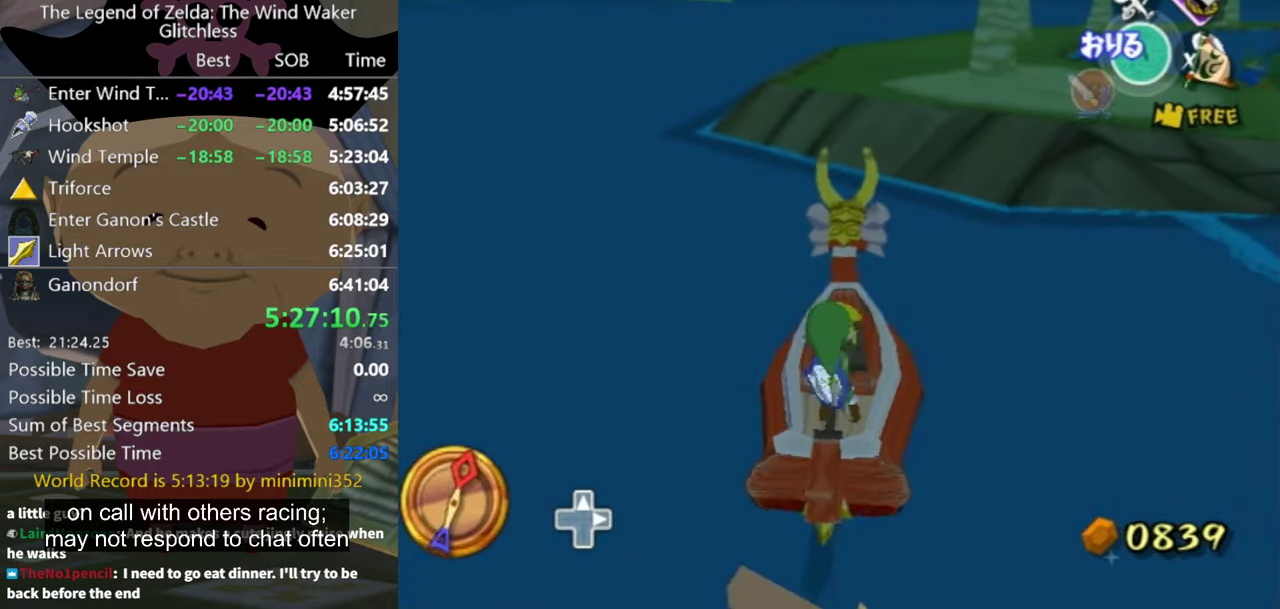
{"buttons": [], "left_stick": "left", "right_stick": "center", "events": []}
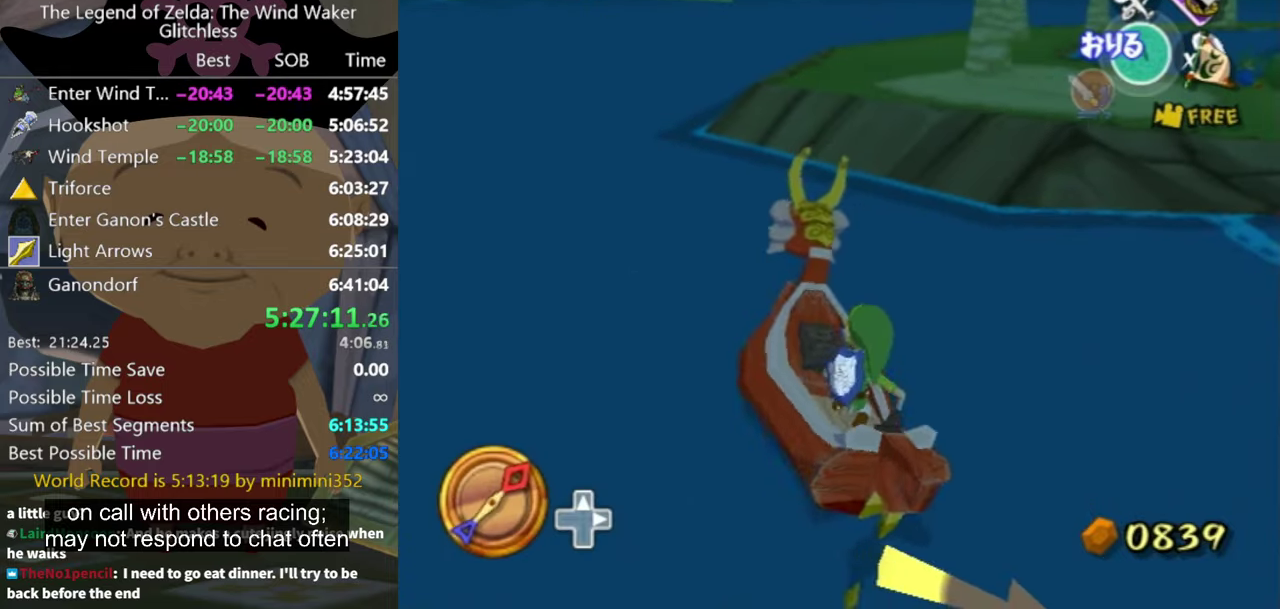
{"buttons": [], "left_stick": "left", "right_stick": "center", "events": [[100, "X", "down"], [167, "X", "up"], [267, "left_stick", "center"], [333, "left_stick", "left"]]}
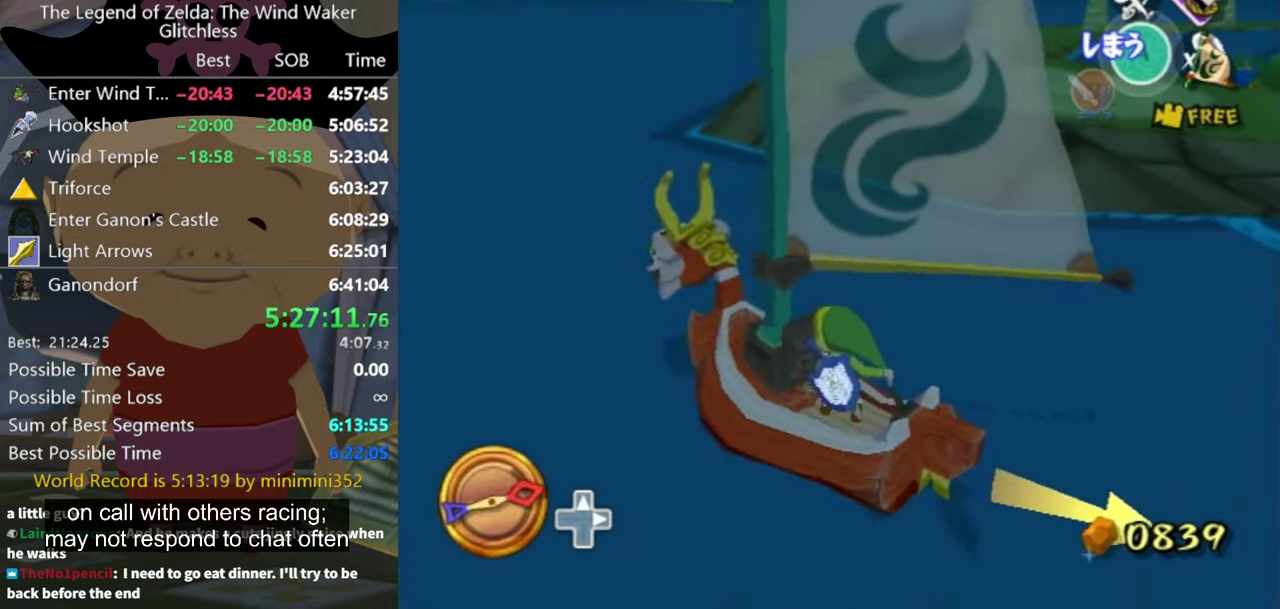
{"buttons": [], "left_stick": "left", "right_stick": "center", "events": [[67, "left_stick", "up-left"], [167, "left_stick", "left"]]}
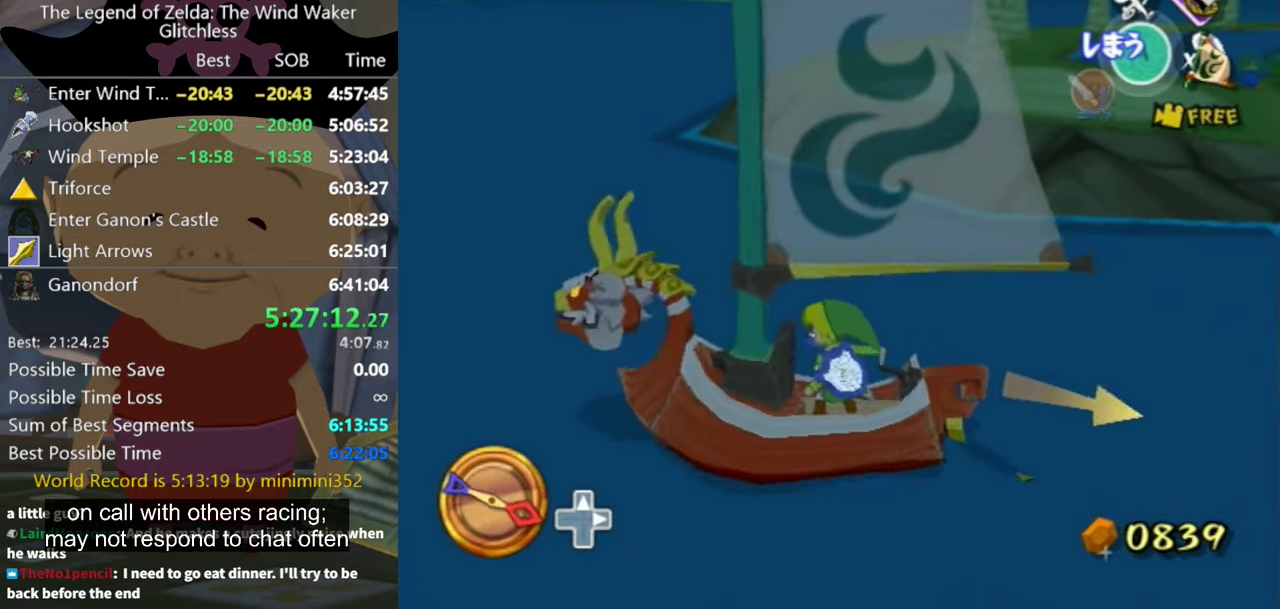
{"buttons": [], "left_stick": "up-right", "right_stick": "center", "events": [[133, "left_stick", "up-left"], [433, "left_stick", "up-right"]]}
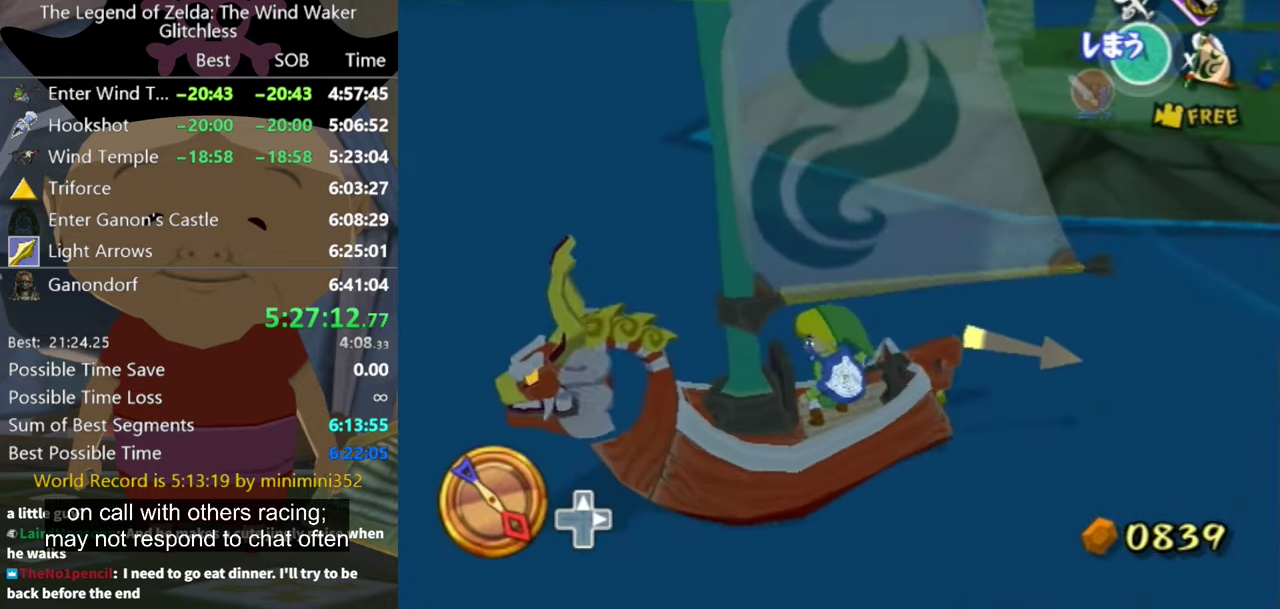
{"buttons": [], "left_stick": "up-right", "right_stick": "center", "events": []}
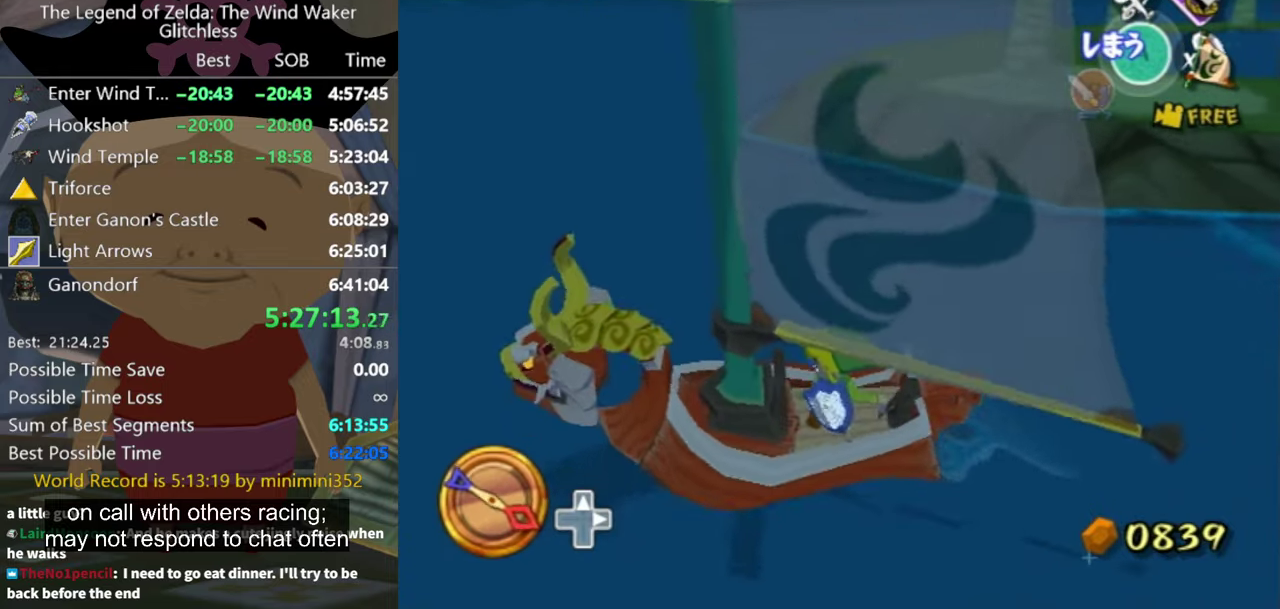
{"buttons": [], "left_stick": "up-right", "right_stick": "center", "events": []}
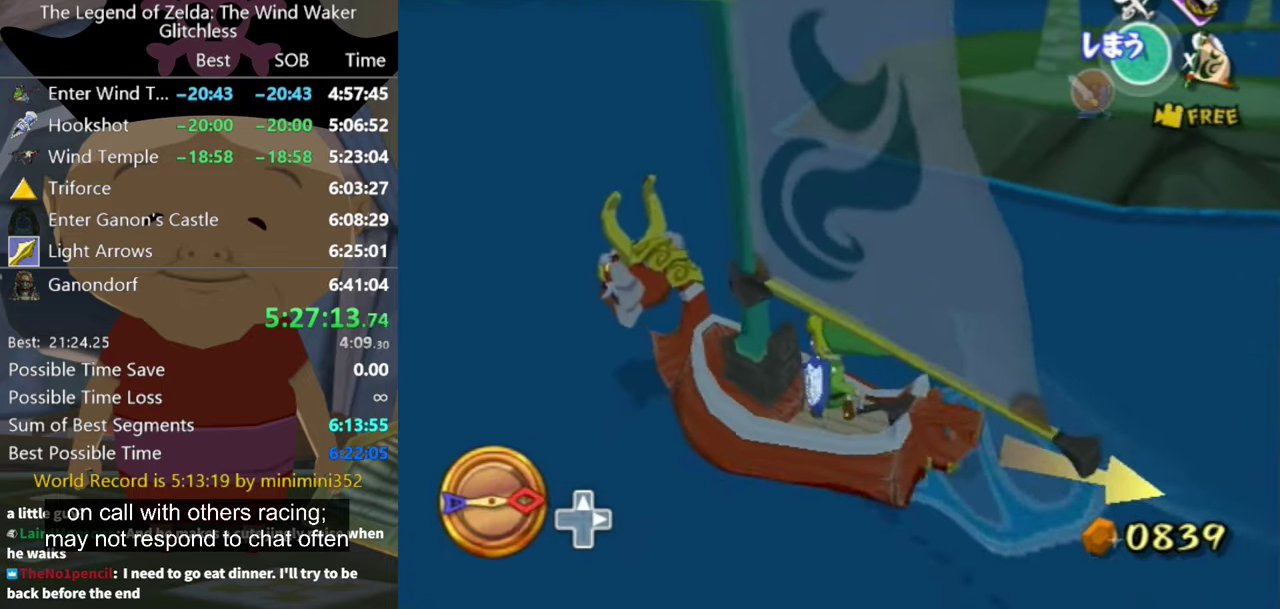
{"buttons": [], "left_stick": "right", "right_stick": "center", "events": [[167, "left_stick", "right"]]}
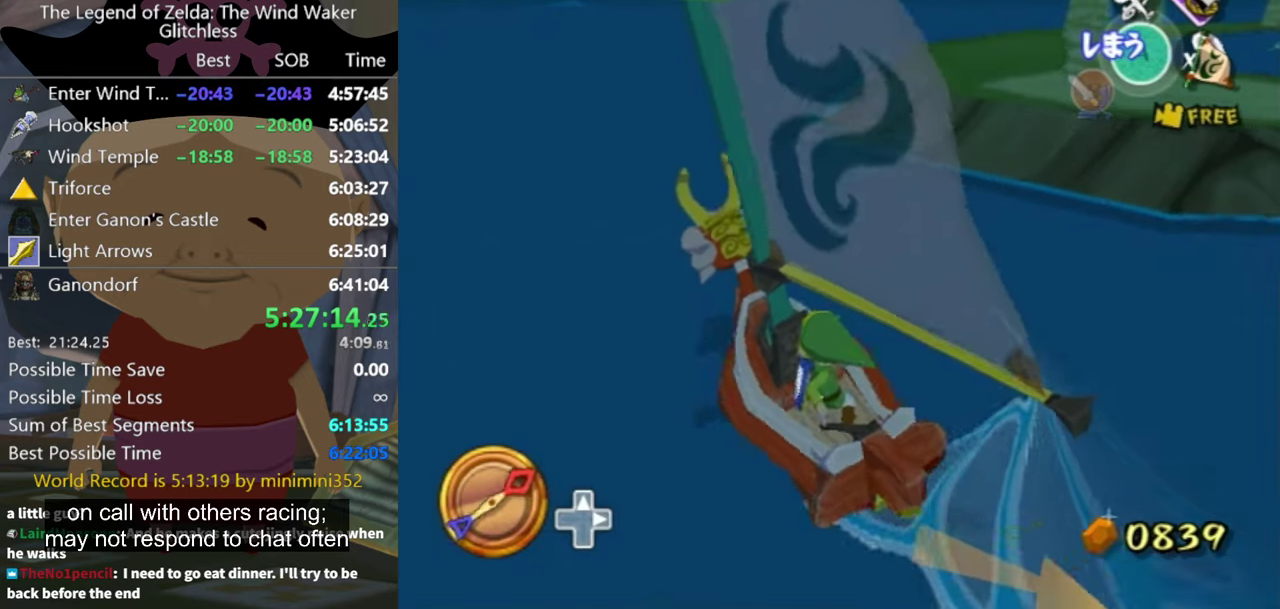
{"buttons": [], "left_stick": "up-left", "right_stick": "center", "events": [[66, "A", "down"], [133, "A", "up"], [133, "left_stick", "up-right"], [266, "X", "down"], [333, "X", "up"], [333, "left_stick", "up-left"], [433, "X", "down"], [500, "X", "up"]]}
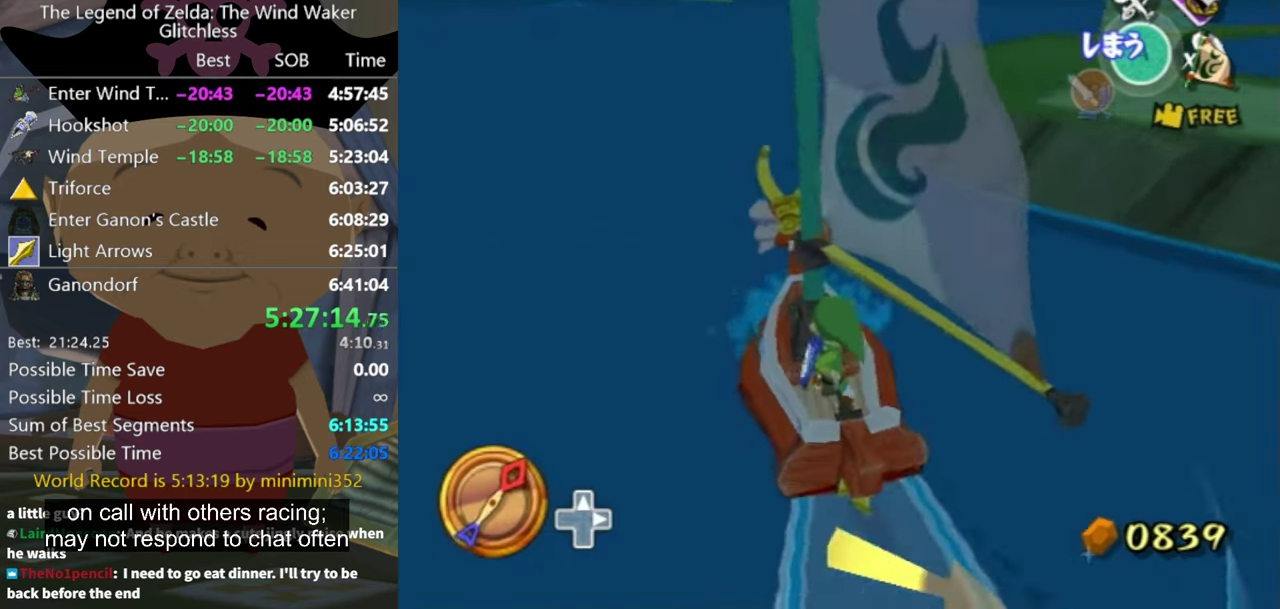
{"buttons": [], "left_stick": "up-left", "right_stick": "center", "events": [[66, "X", "down"], [133, "X", "up"], [200, "left_stick", "left"], [433, "left_stick", "up-left"]]}
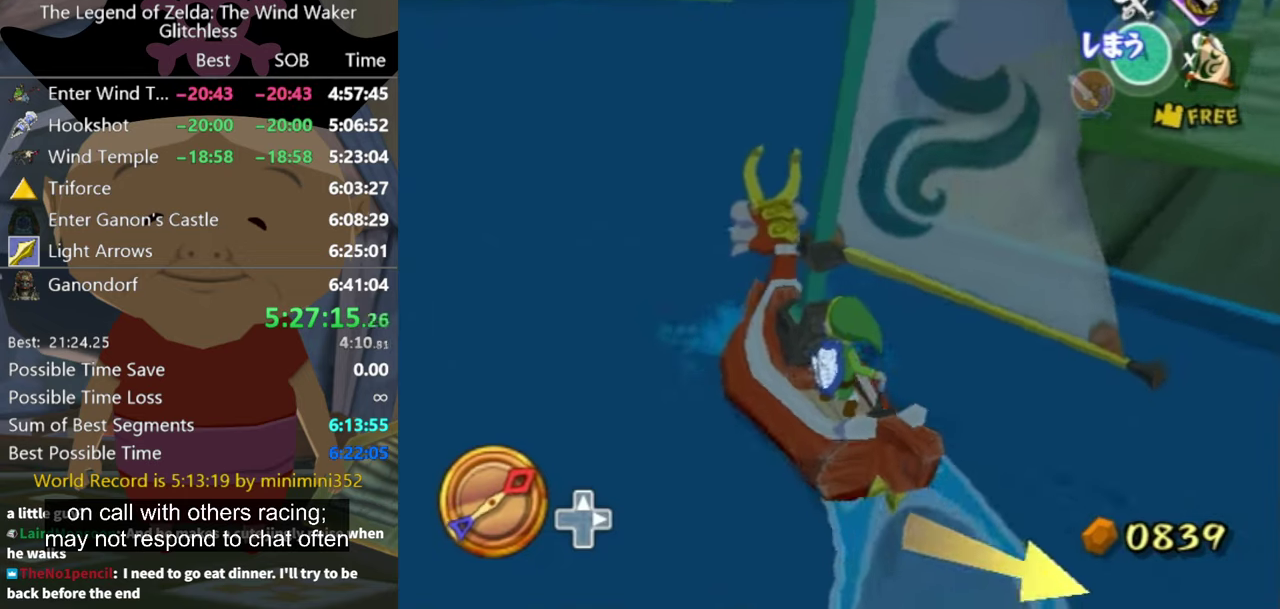
{"buttons": [], "left_stick": "right", "right_stick": "center", "events": [[133, "left_stick", "up"], [200, "left_stick", "up-right"], [333, "left_stick", "right"]]}
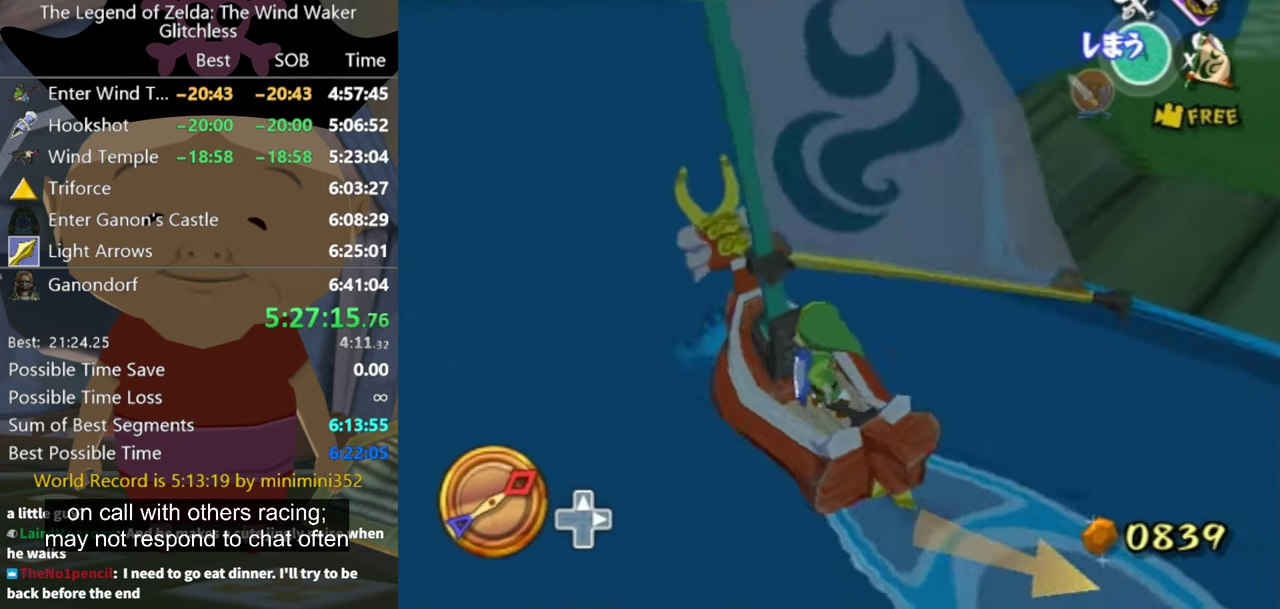
{"buttons": [], "left_stick": "right", "right_stick": "center", "events": [[133, "A", "down"], [233, "A", "up"]]}